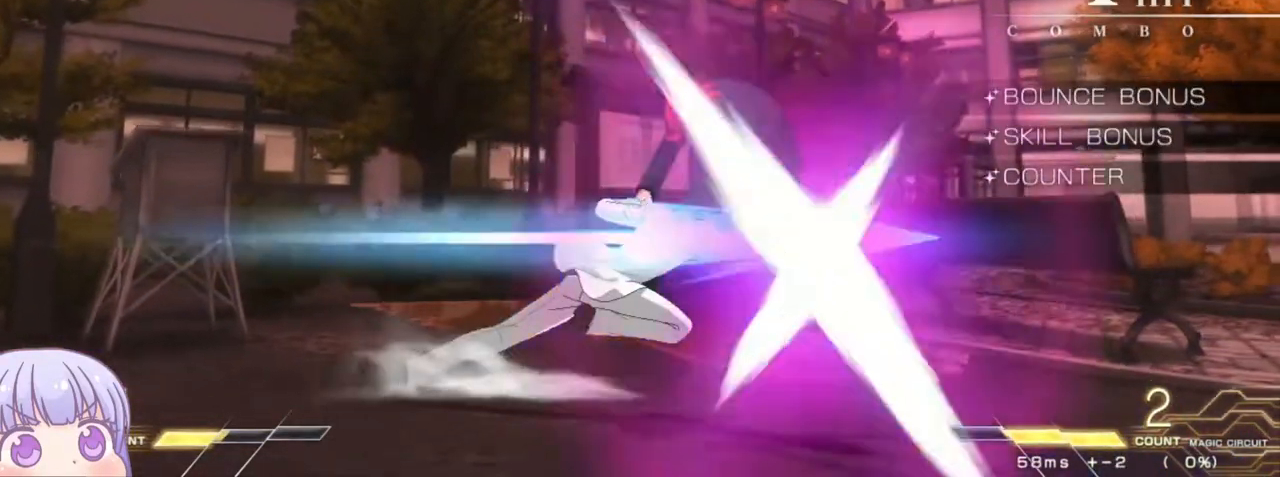
Gameplay with a controller (arcade stick); each line is a JSON object with the inputs held at the frame after it (dt_ms = milliseconds from this image to that frame). "events" lists button and stick changes between this image and that frame as [ms after this image, input, new state], when the widget could be followed in between. Not read: L3 R3.
{"dt_ms": 500, "buttons": ["SQUARE"], "left_stick": "center", "events": []}
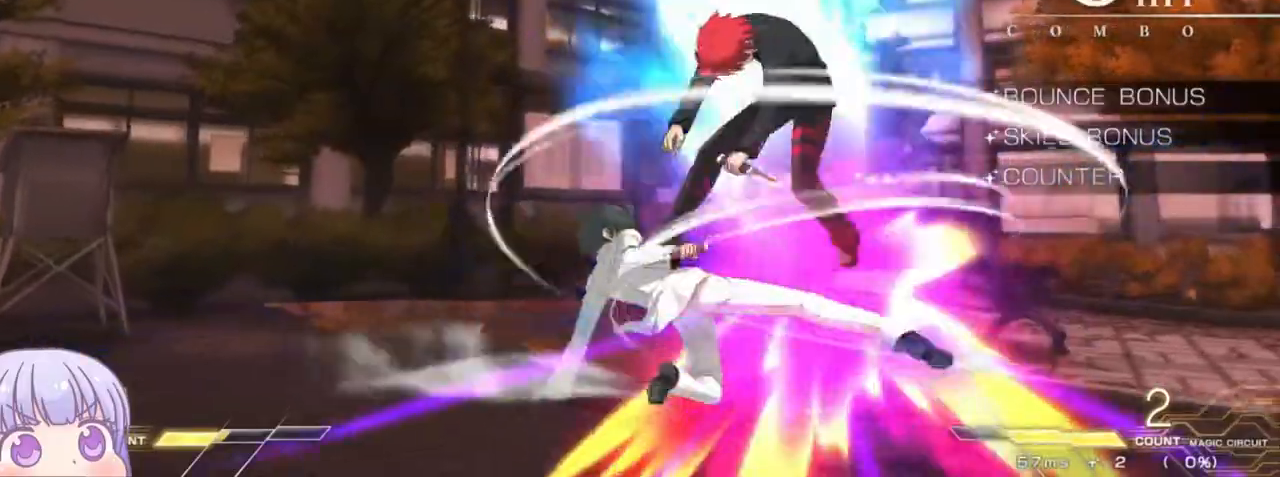
{"dt_ms": 500, "buttons": ["SQUARE"], "left_stick": "center", "events": []}
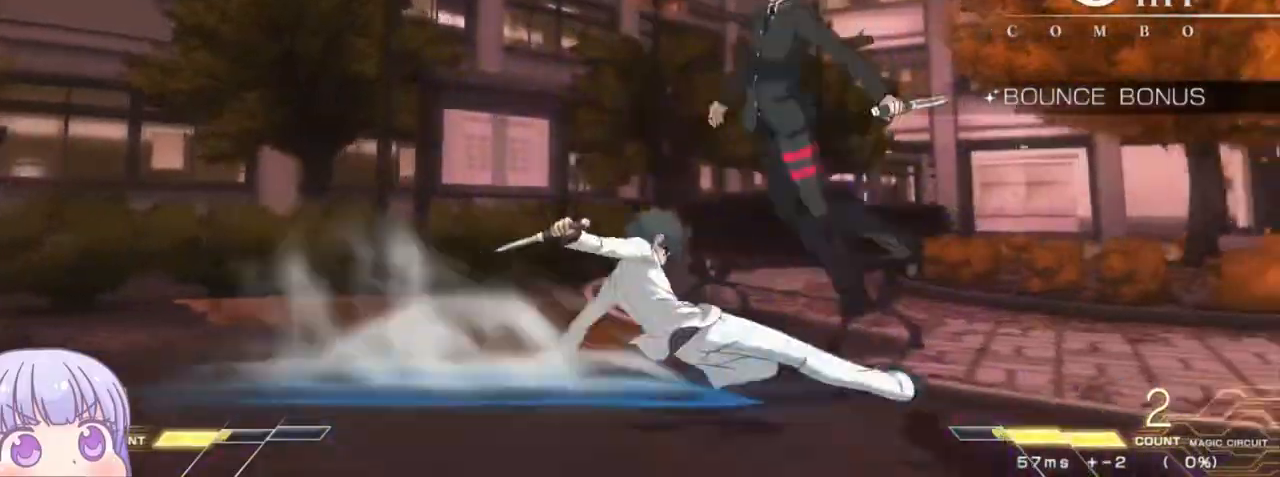
{"dt_ms": 500, "buttons": ["SQUARE"], "left_stick": "center", "events": []}
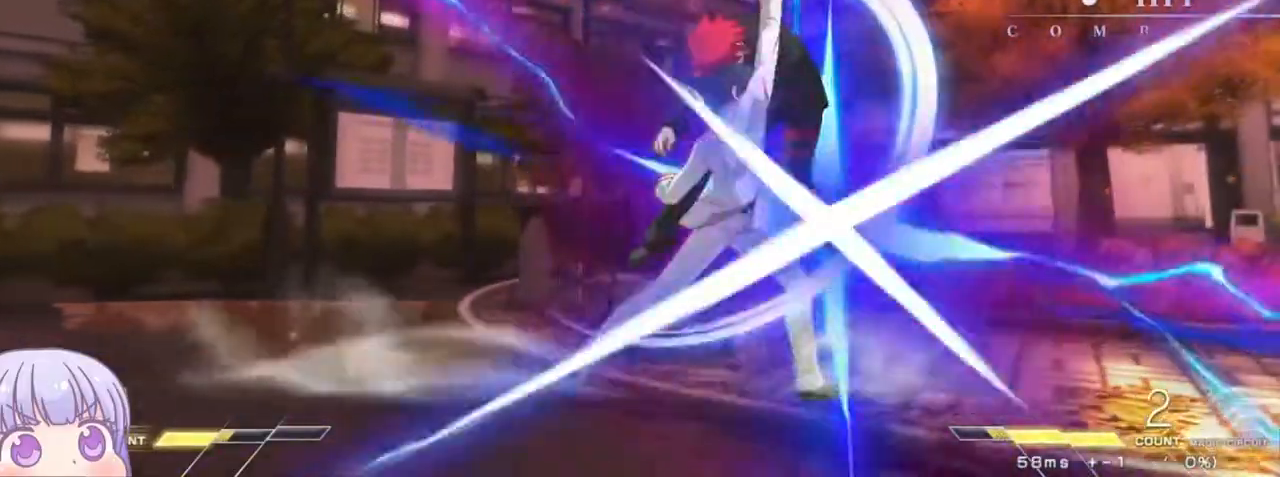
{"dt_ms": 500, "buttons": ["SQUARE"], "left_stick": "center"}
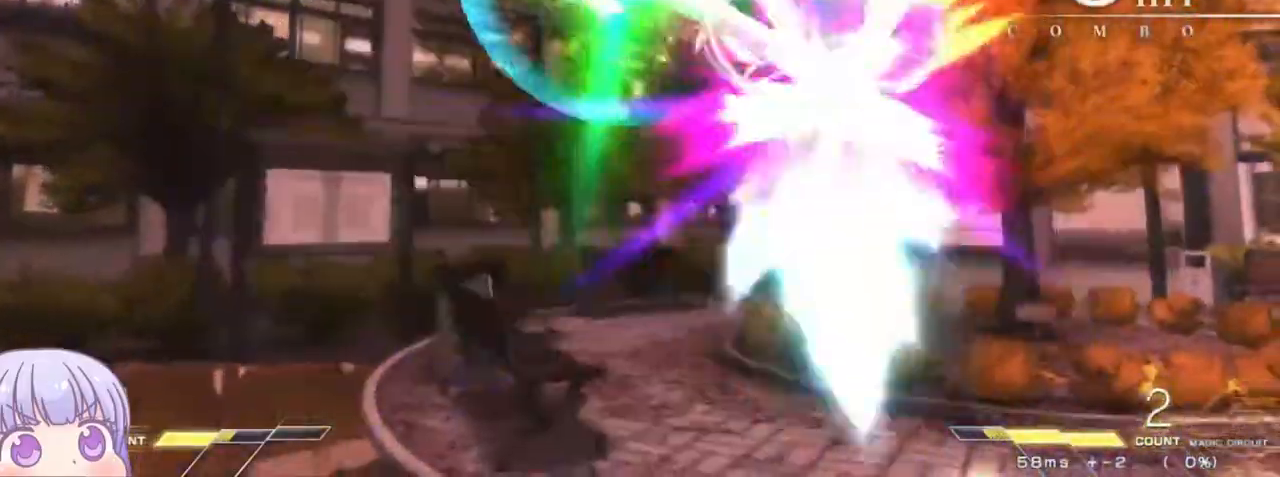
{"dt_ms": 500, "buttons": ["SQUARE"], "left_stick": "center"}
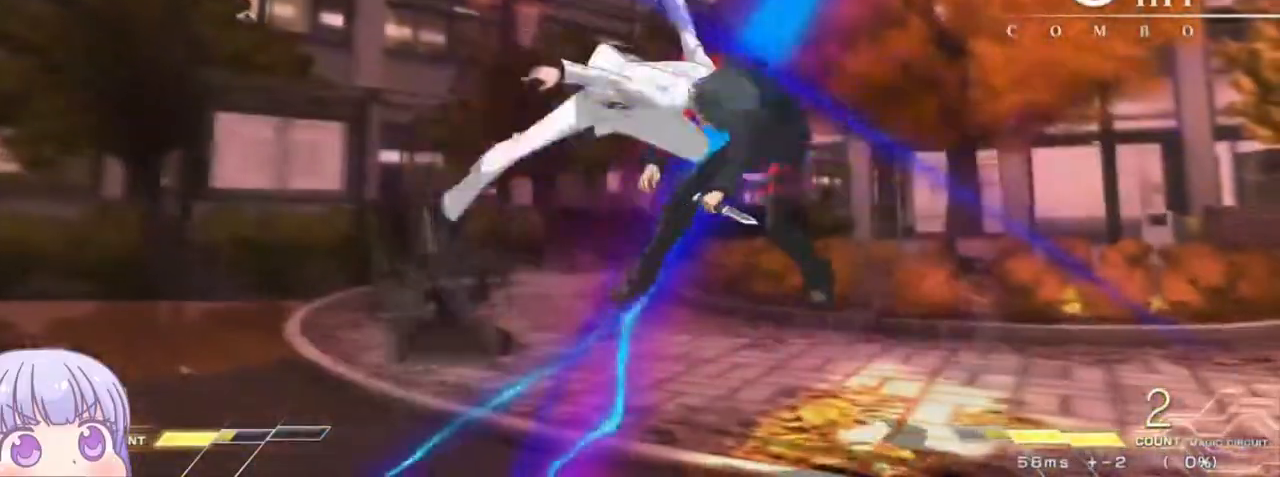
{"dt_ms": 500, "buttons": ["SQUARE"], "left_stick": "center", "events": []}
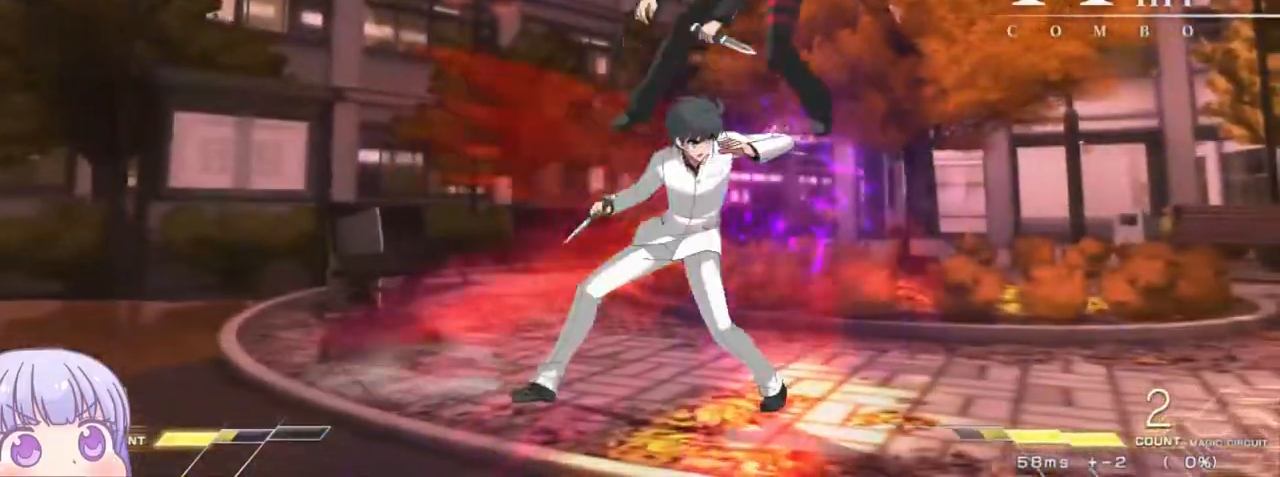
{"dt_ms": 500, "buttons": ["SQUARE"], "left_stick": "center", "events": []}
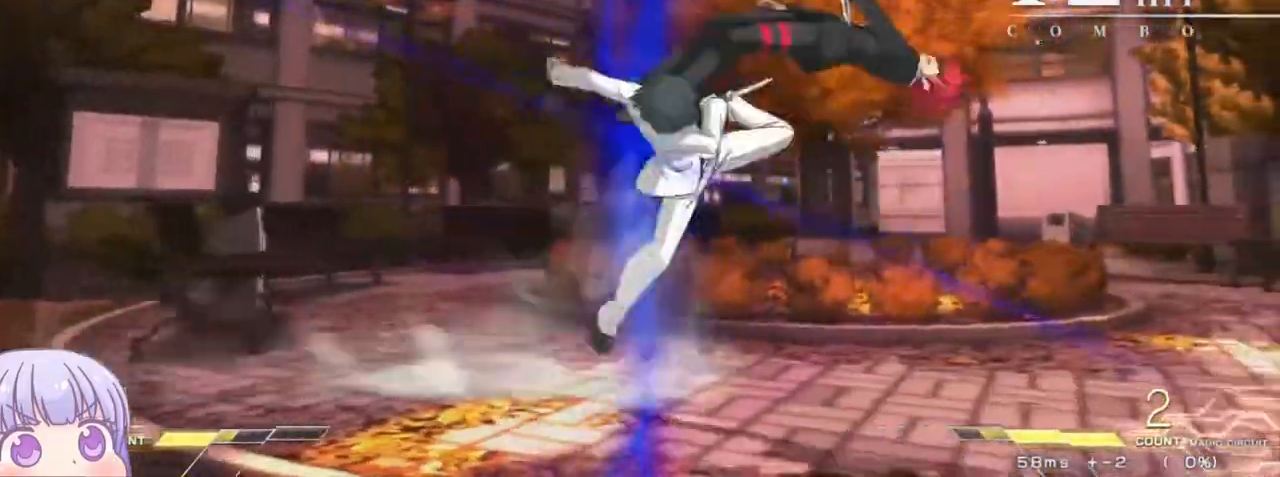
{"dt_ms": 500, "buttons": ["SQUARE"], "left_stick": "center", "events": []}
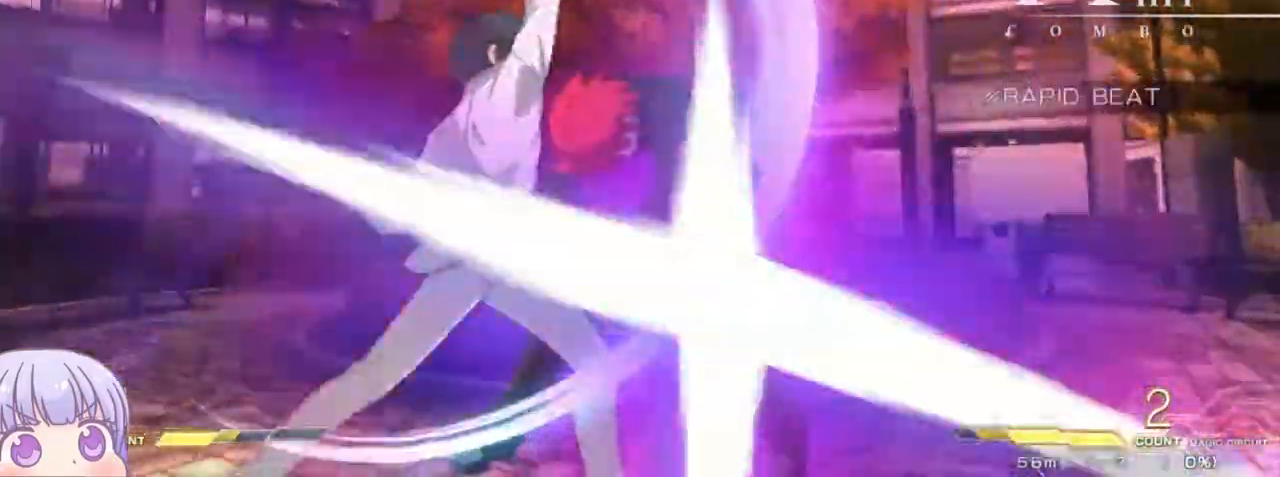
{"dt_ms": 1000, "buttons": ["SQUARE"], "left_stick": "center"}
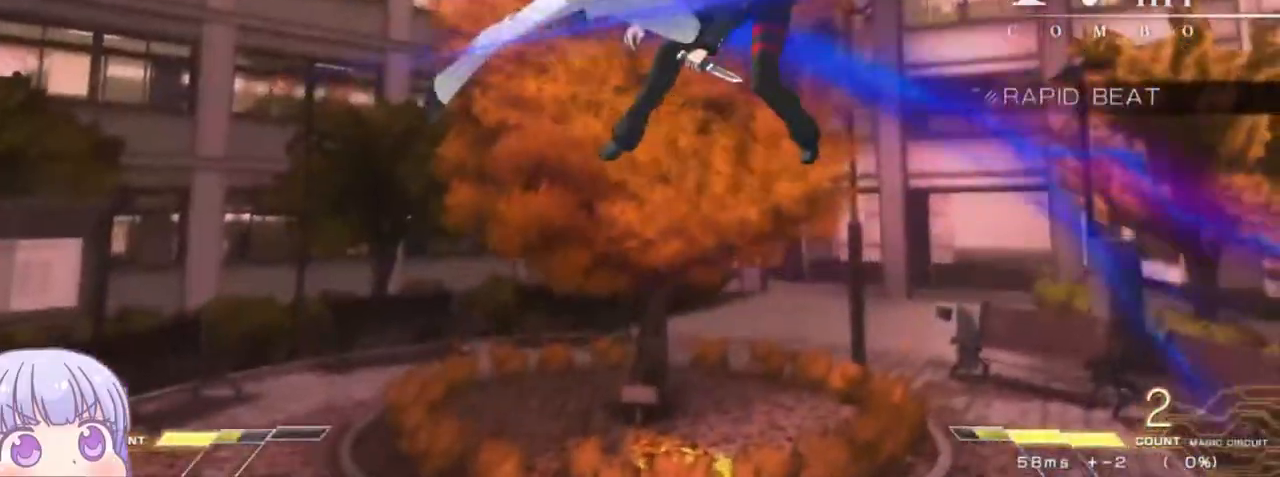
{"dt_ms": 500, "buttons": ["SQUARE"], "left_stick": "center", "events": []}
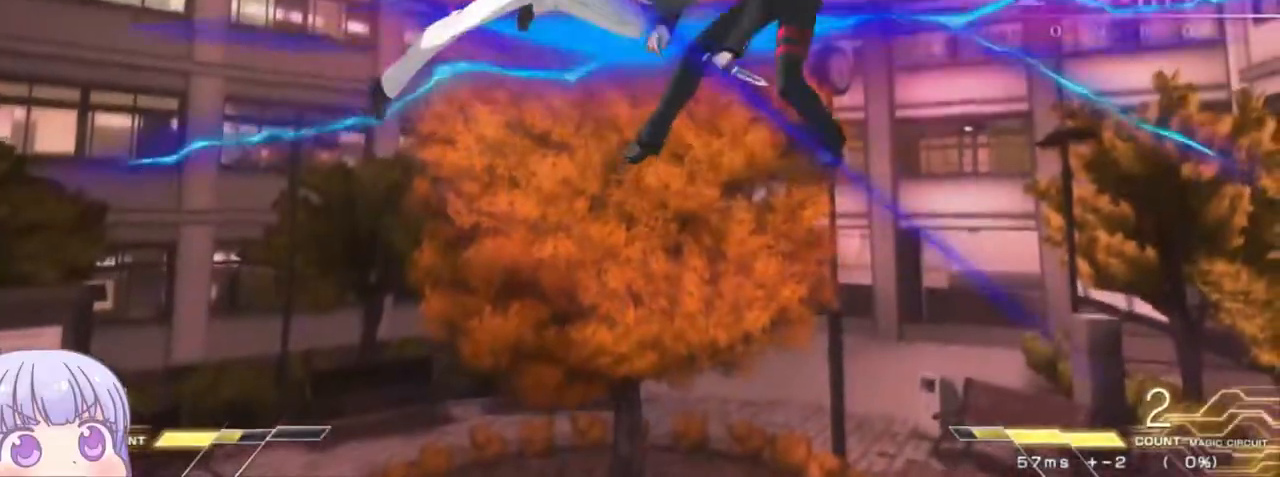
{"dt_ms": 500, "buttons": ["SQUARE"], "left_stick": "center", "events": []}
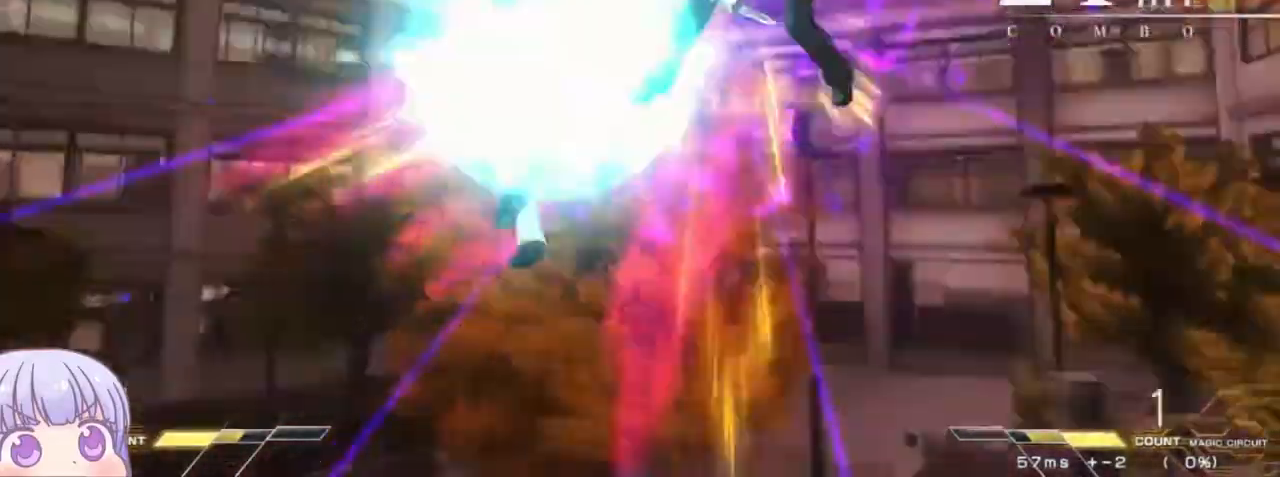
{"dt_ms": 500, "buttons": ["SQUARE"], "left_stick": "center", "events": []}
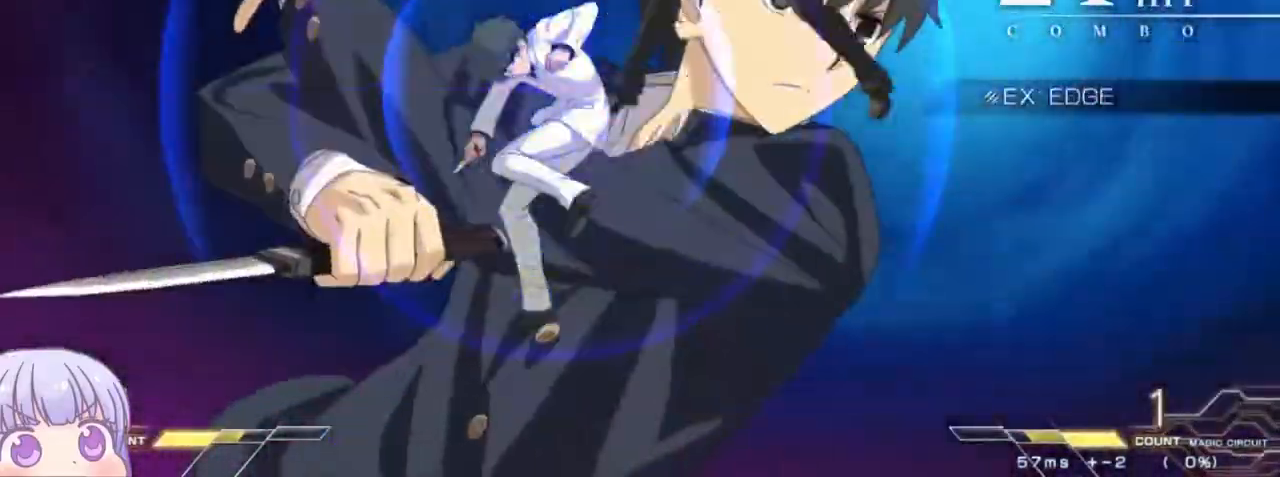
{"dt_ms": 500, "buttons": ["SQUARE"], "left_stick": "center"}
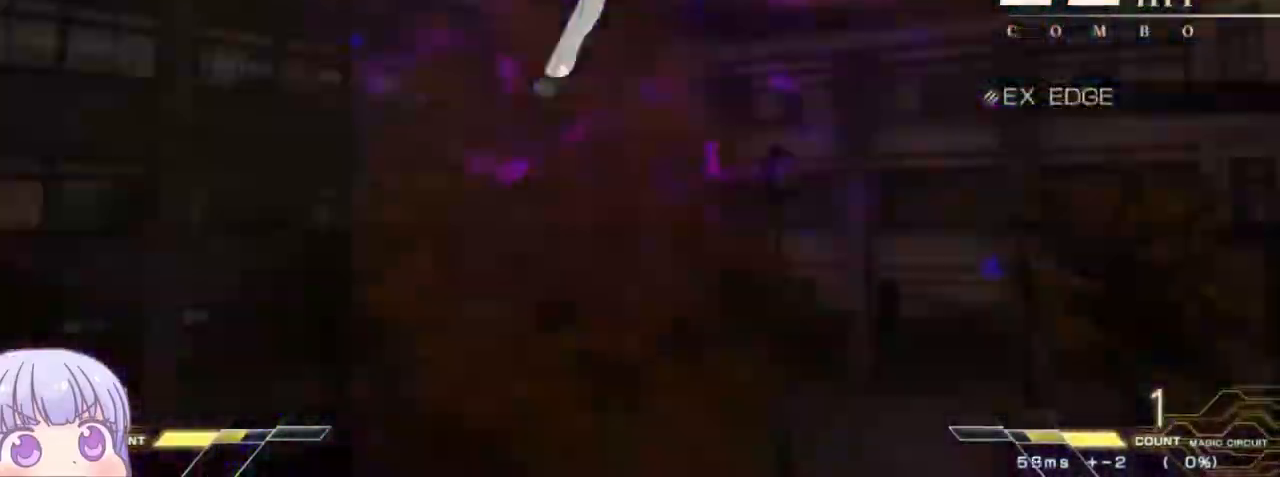
{"dt_ms": 500, "buttons": ["SQUARE"], "left_stick": "center", "events": []}
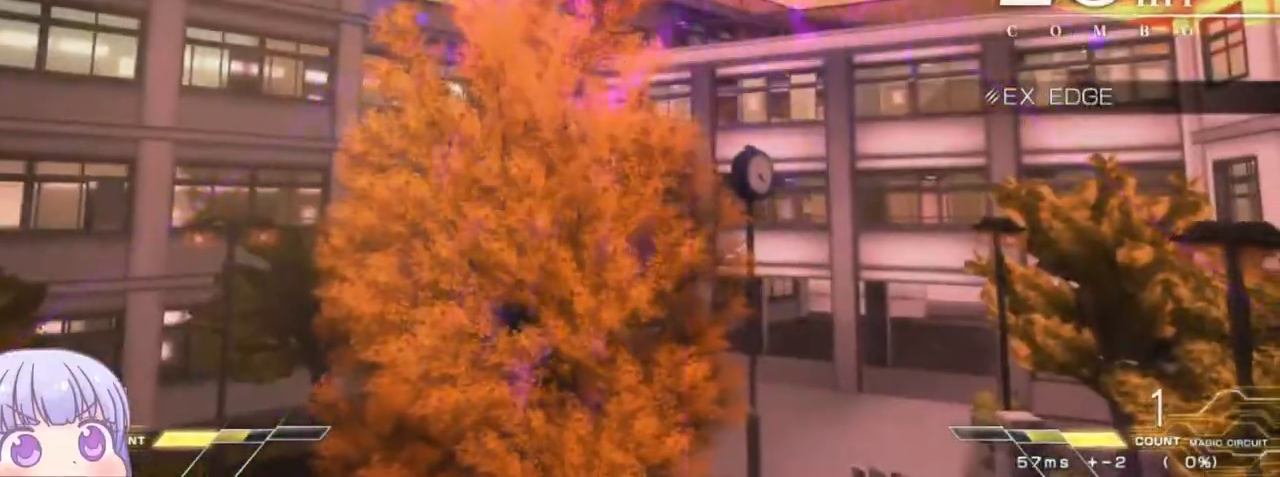
{"dt_ms": 500, "buttons": ["SQUARE"], "left_stick": "center", "events": []}
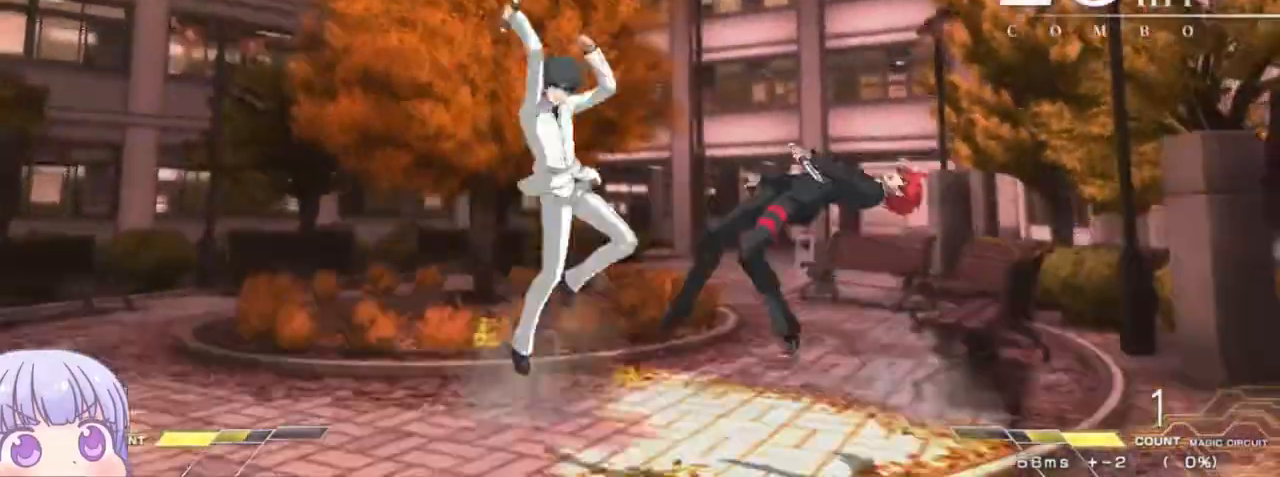
{"dt_ms": 500, "buttons": ["SQUARE"], "left_stick": "center", "events": []}
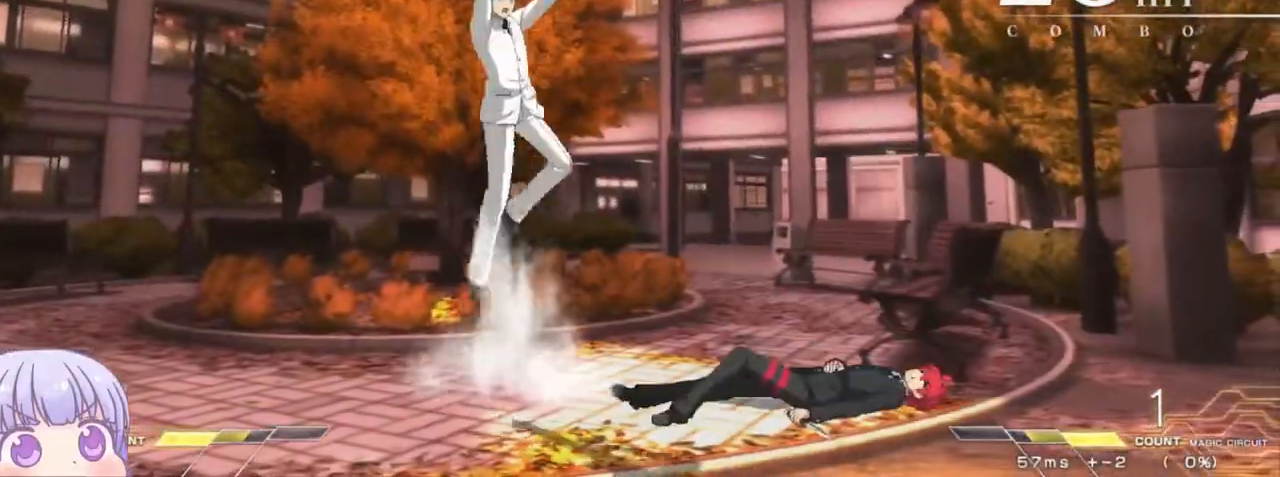
{"dt_ms": 500, "buttons": [], "left_stick": "left"}
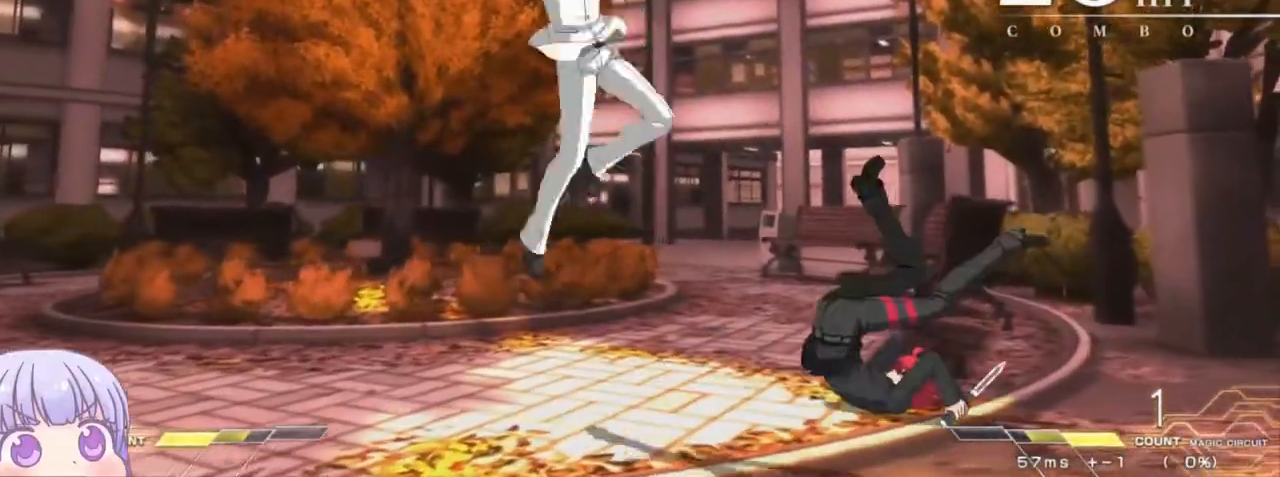
{"dt_ms": 500, "buttons": [], "left_stick": "center", "events": [[50, "left_stick", "down"], [167, "TRIANGLE", "down"], [183, "left_stick", "left"], [217, "TRIANGLE", "up"], [233, "left_stick", "center"]]}
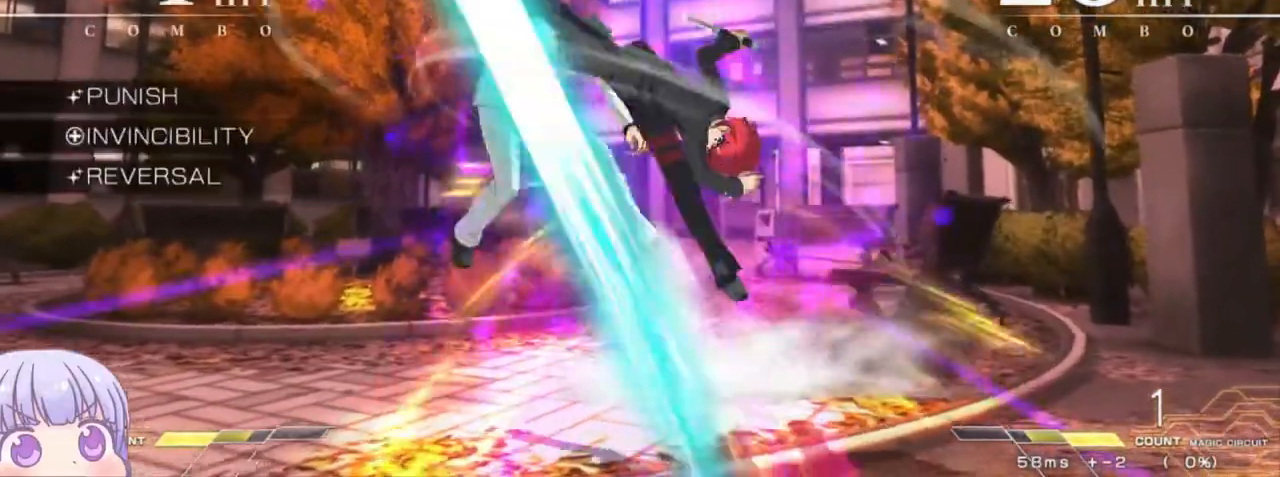
{"dt_ms": 500, "buttons": [], "left_stick": "center"}
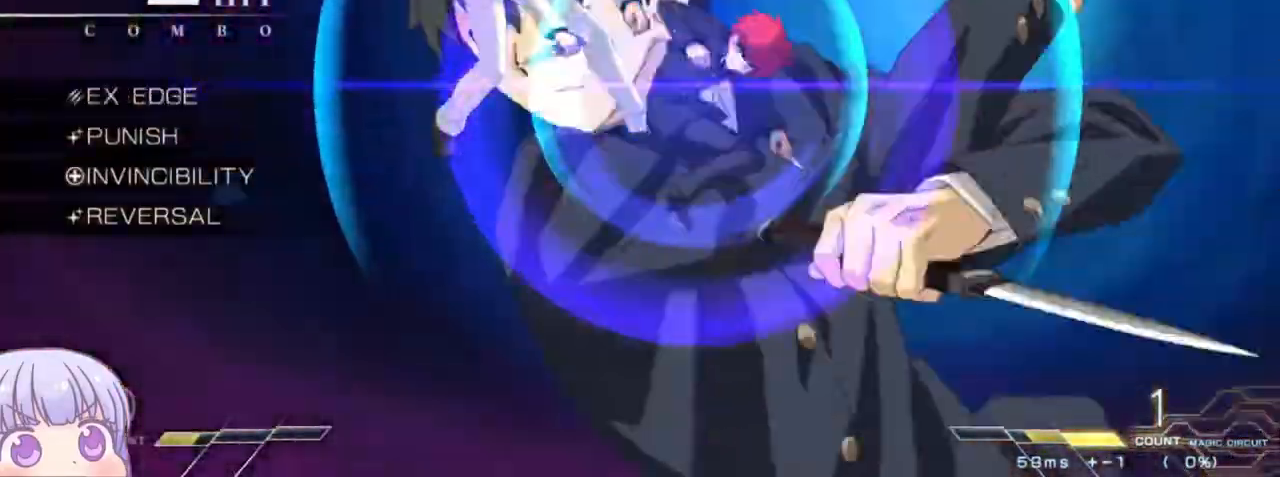
{"dt_ms": 500, "buttons": ["SQUARE"], "left_stick": "center", "events": [[300, "SQUARE", "down"], [367, "SQUARE", "up"], [483, "SQUARE", "down"]]}
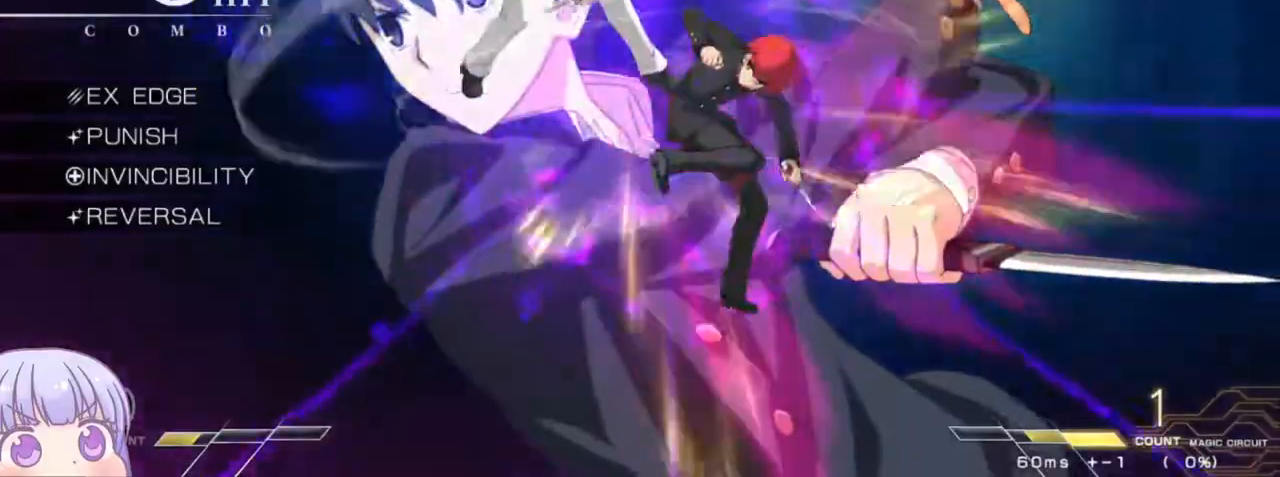
{"dt_ms": 1000, "buttons": [], "left_stick": "center"}
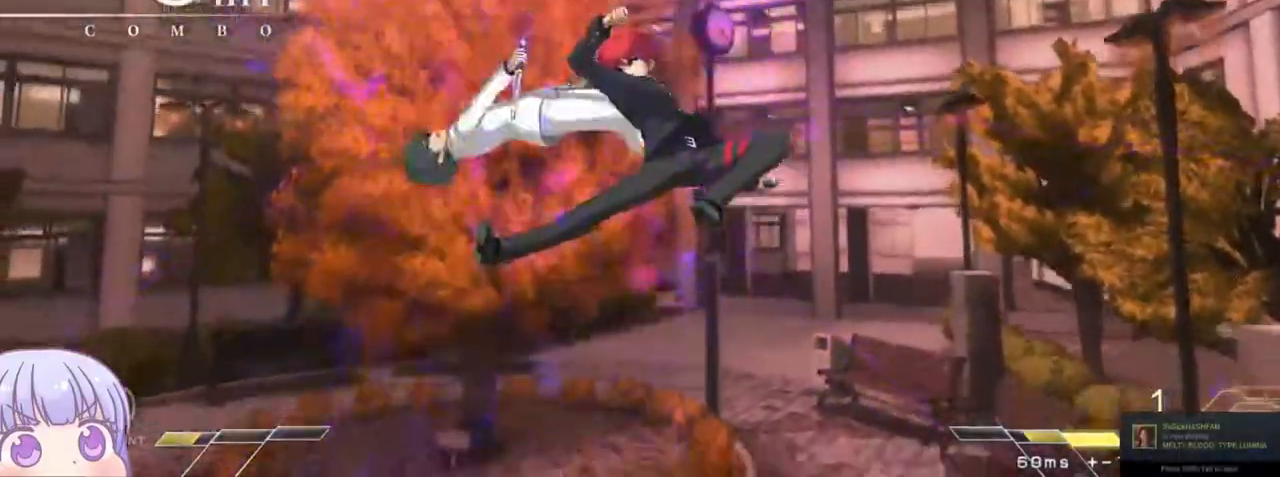
{"dt_ms": 500, "buttons": [], "left_stick": "down", "events": [[433, "left_stick", "down"]]}
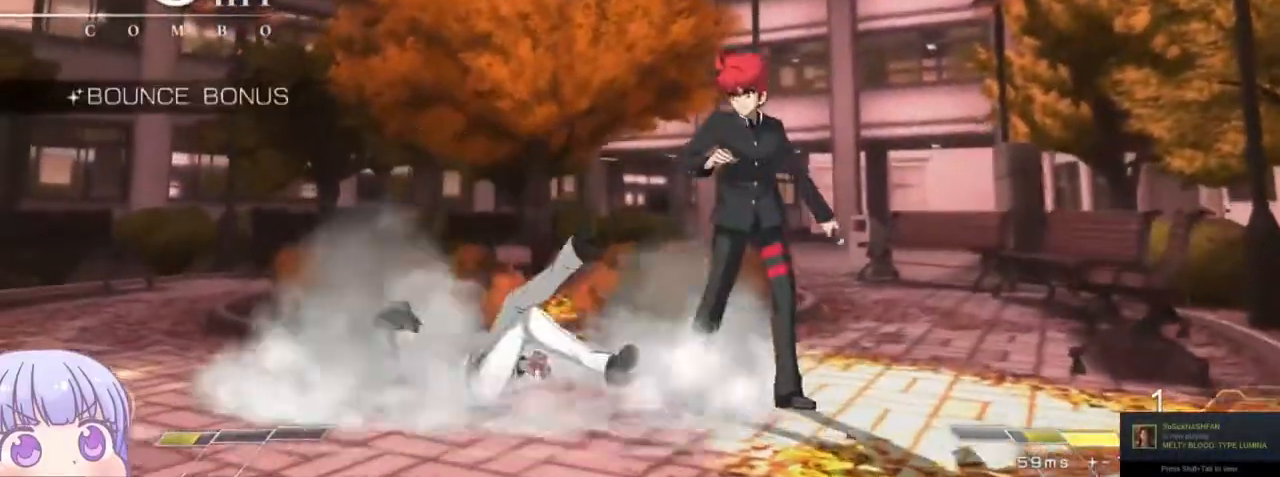
{"dt_ms": 1000, "buttons": [], "left_stick": "center"}
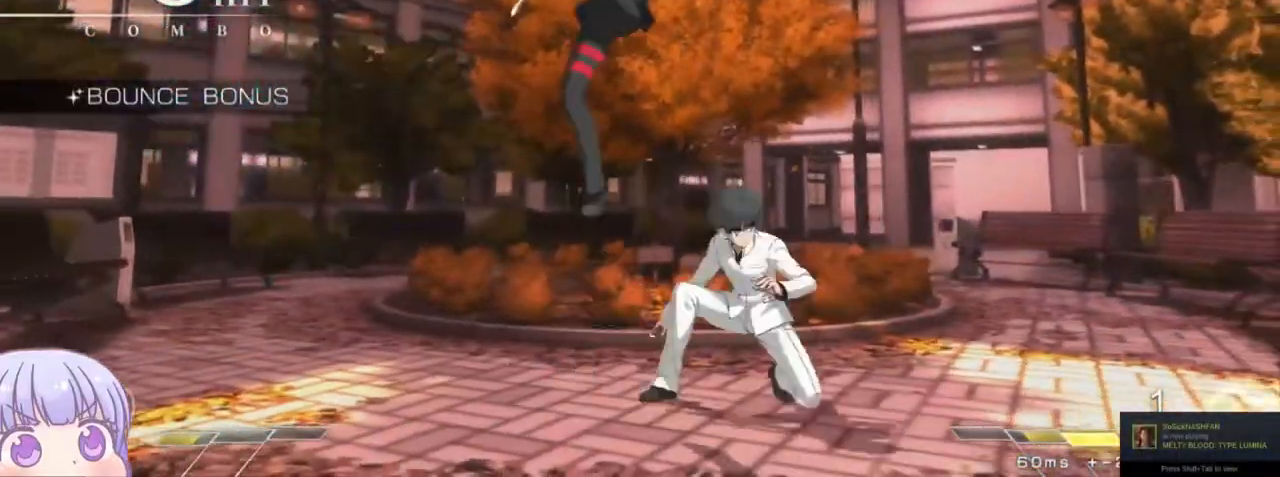
{"dt_ms": 500, "buttons": [], "left_stick": "down-left", "events": [[83, "left_stick", "down-left"], [350, "TRIANGLE", "down"], [400, "TRIANGLE", "up"]]}
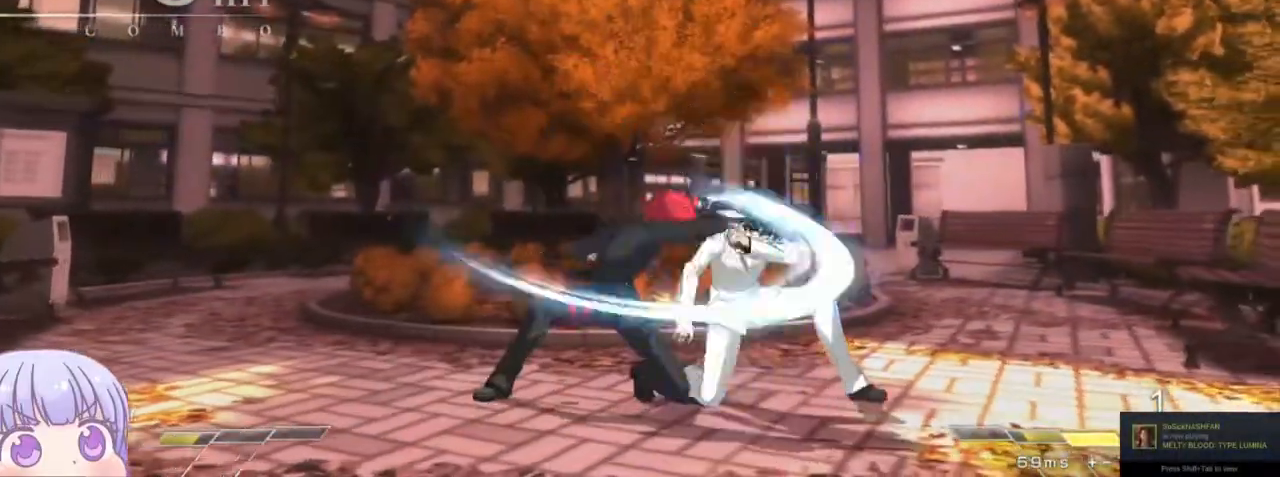
{"dt_ms": 500, "buttons": ["R1"], "left_stick": "center"}
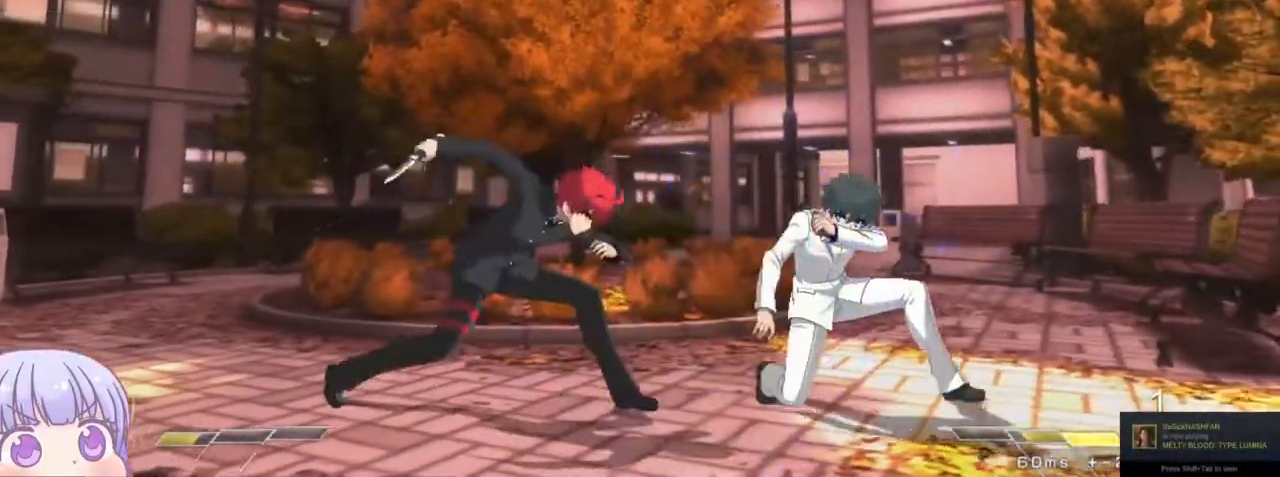
{"dt_ms": 500, "buttons": [], "left_stick": "down", "events": [[33, "R1", "up"], [50, "left_stick", "down"], [400, "R1", "down"], [483, "R1", "up"]]}
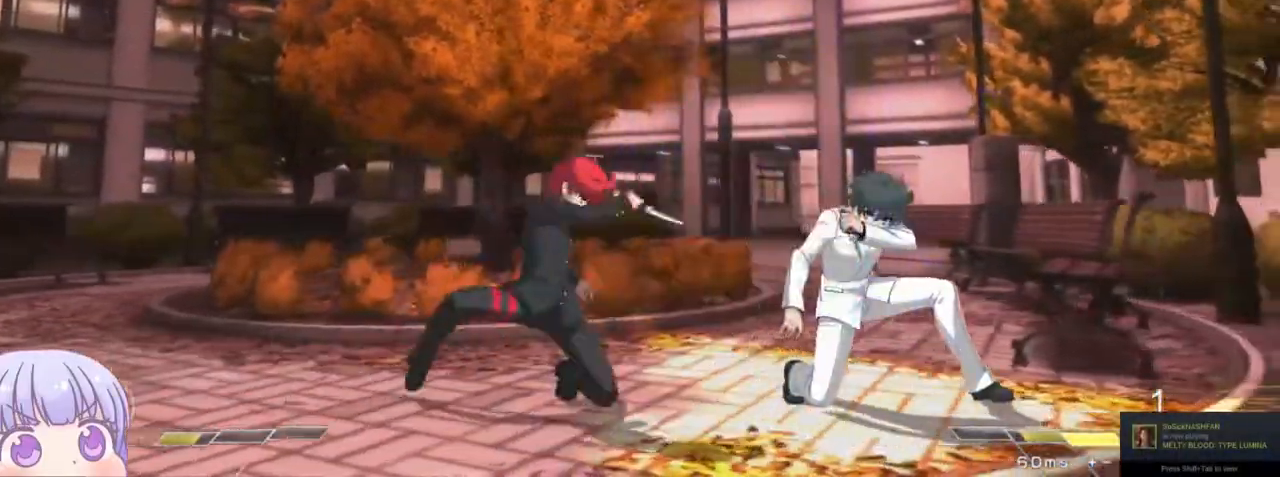
{"dt_ms": 500, "buttons": [], "left_stick": "center", "events": [[83, "left_stick", "center"], [167, "TRIANGLE", "down"], [217, "TRIANGLE", "up"]]}
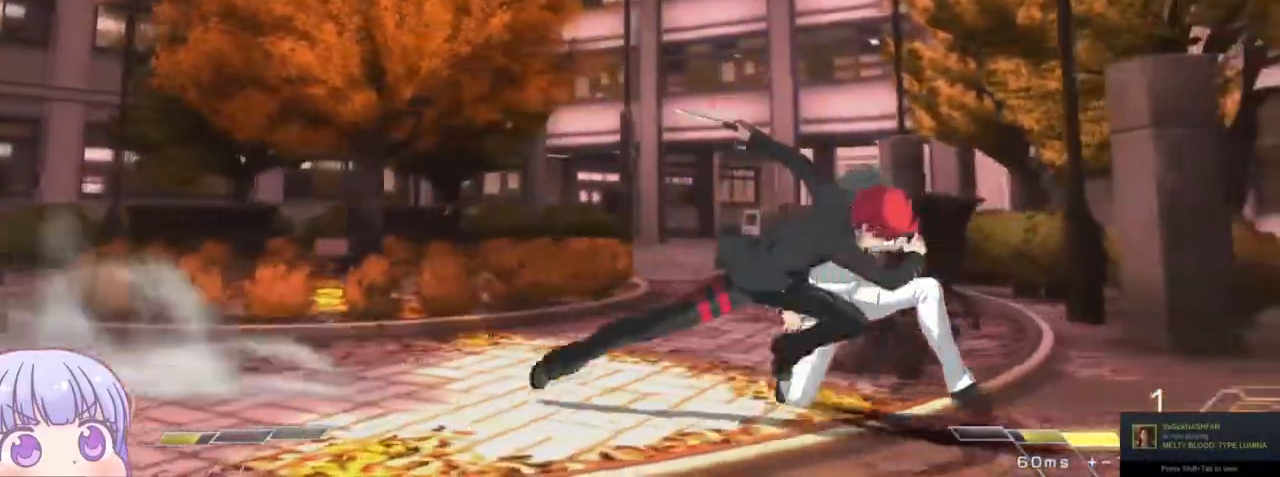
{"dt_ms": 500, "buttons": [], "left_stick": "down-left", "events": [[500, "left_stick", "down-left"]]}